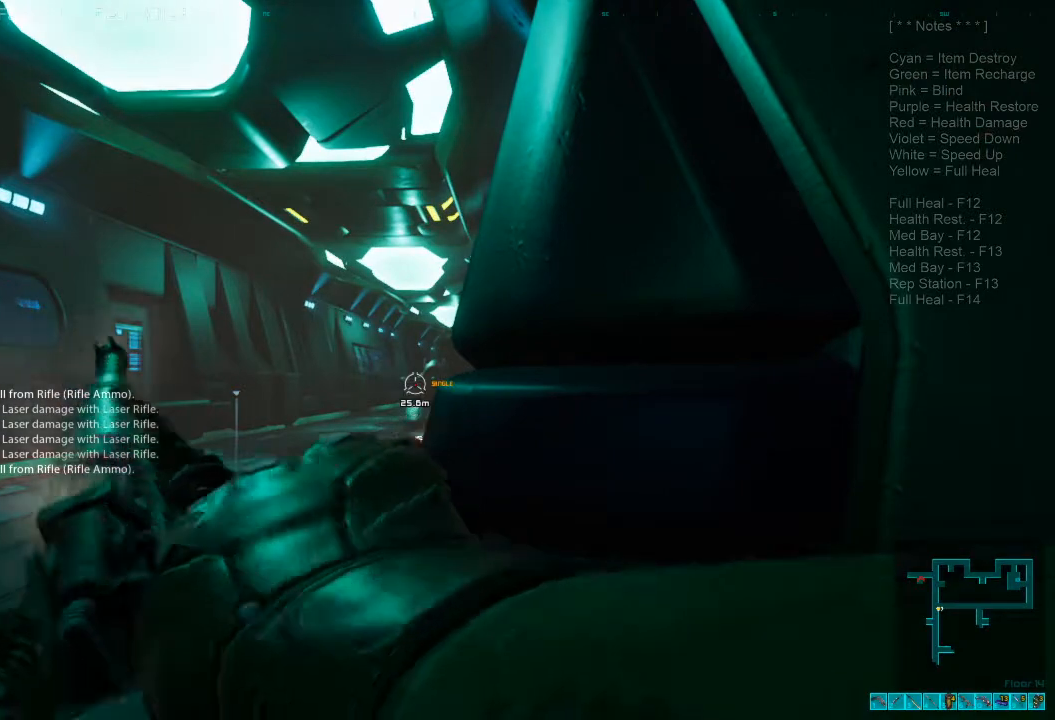
Gameplay with keyboard and mouse; each line is a JSON object with the keys and mouse buttons held at the frame after it. "events" lists presses ("down") and releases ("up") of "1", "2", "3", "4", "a", "alt", "c", "caps_lock", "ctrl", "d", "e", "f", "q", "r", "s", "shift", "space", "super", "tab", "tilde", "v", "w", "x", "z", "mouse_left", "mouse_wheel", "mouse_right", "mouse_mb4" and "mouse_mb5" between this image and that frame as [ms after this image, input, new state], when the widget could be followed in between. "mouse_left", "mouse_wheel", "mouse_right", "mouse_mb4", "mouse_mb5" = the "left", "wheel", "right", "mb4", "mb5" buttons of the "mouse" list. No other keys are recorded. "wheel" means that the mouse wheel is clicked or scrolled. Mouse movement is not recorded.
{"keys": [], "mouse": [], "events": []}
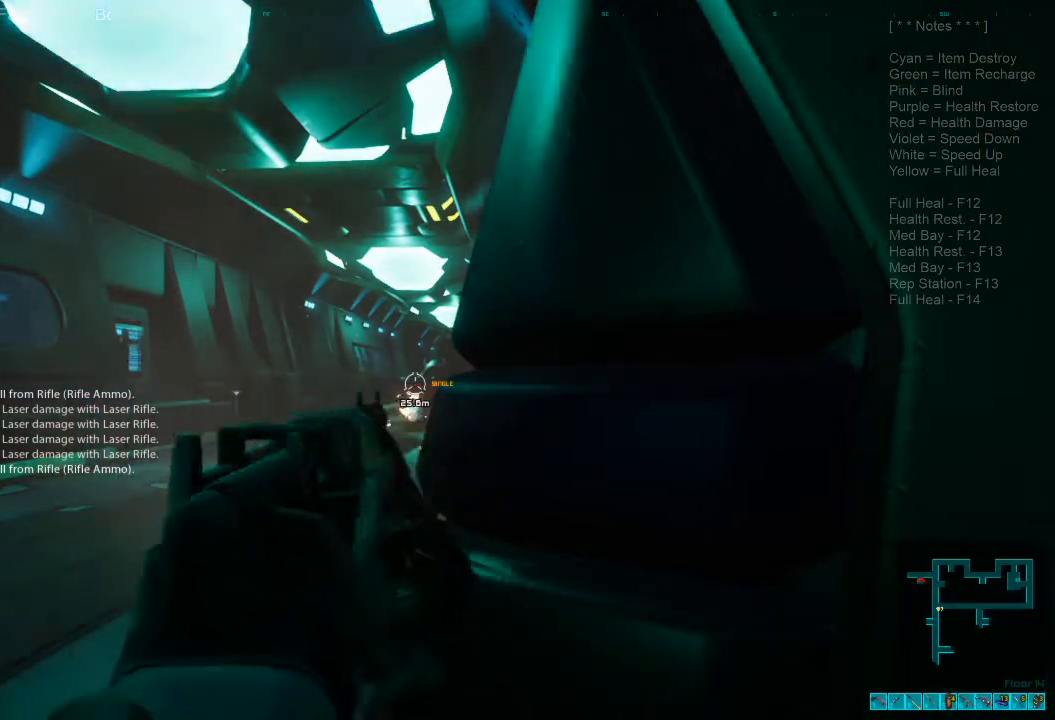
{"keys": [], "mouse": [], "events": [[234, "mouse_left", "down"], [367, "mouse_left", "up"]]}
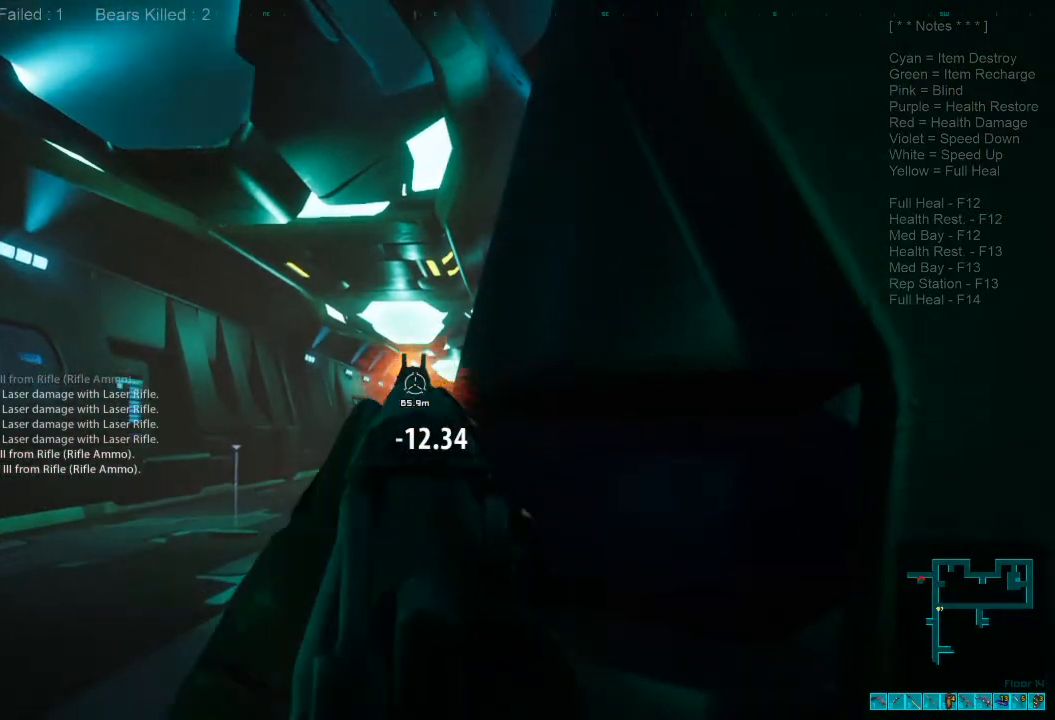
{"keys": [], "mouse": [], "events": []}
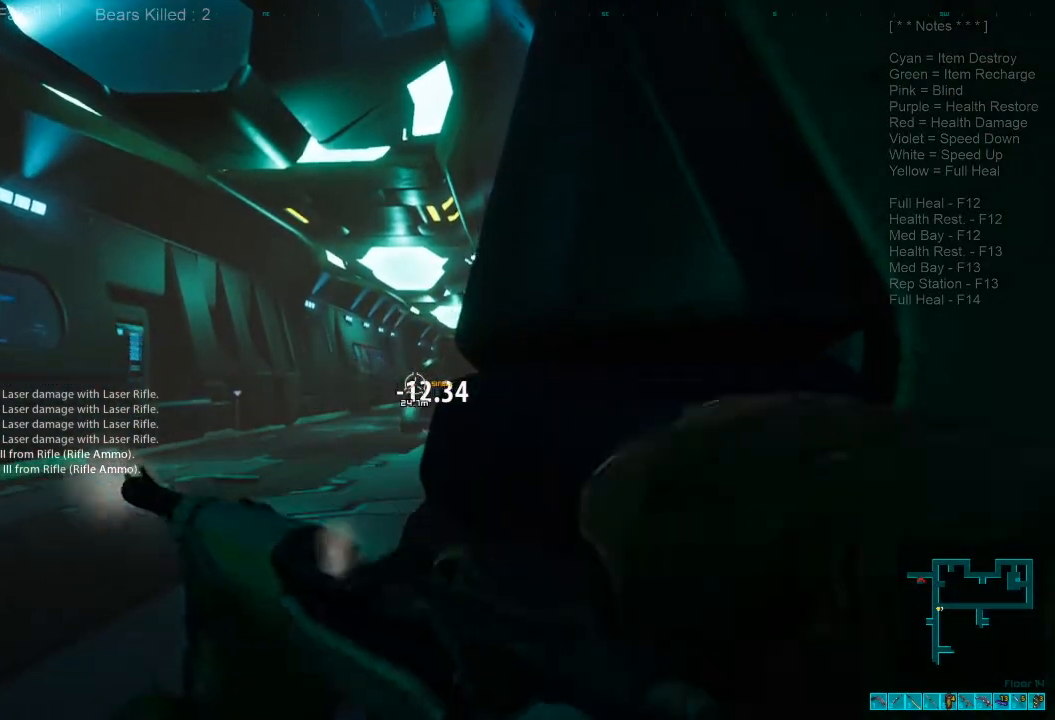
{"keys": ["d"], "mouse": [], "events": [[67, "a", "down"], [300, "a", "up"], [367, "d", "down"]]}
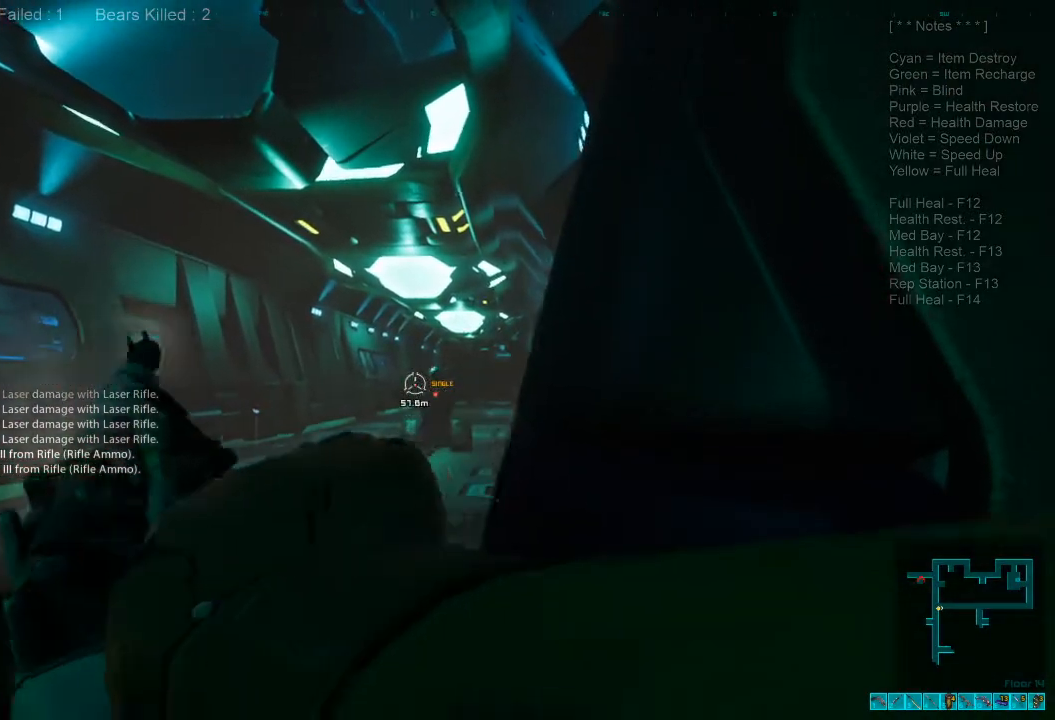
{"keys": ["a"], "mouse": [], "events": [[200, "a", "down"], [200, "d", "up"]]}
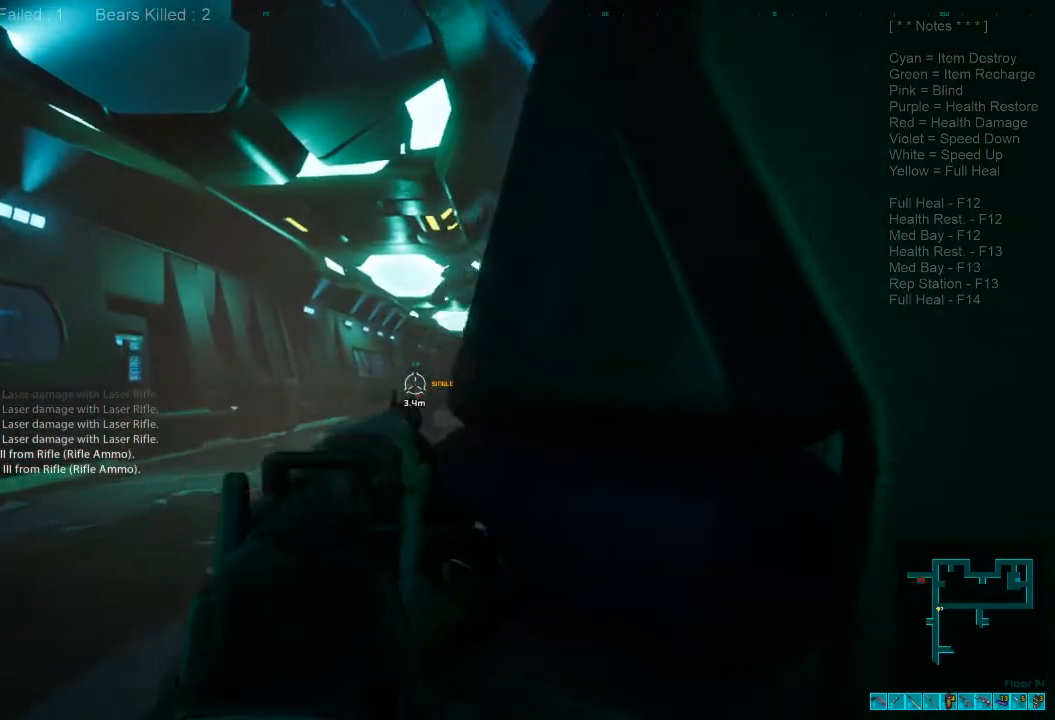
{"keys": ["d"], "mouse": ["left"], "events": [[200, "a", "up"], [200, "d", "down"], [500, "mouse_left", "down"]]}
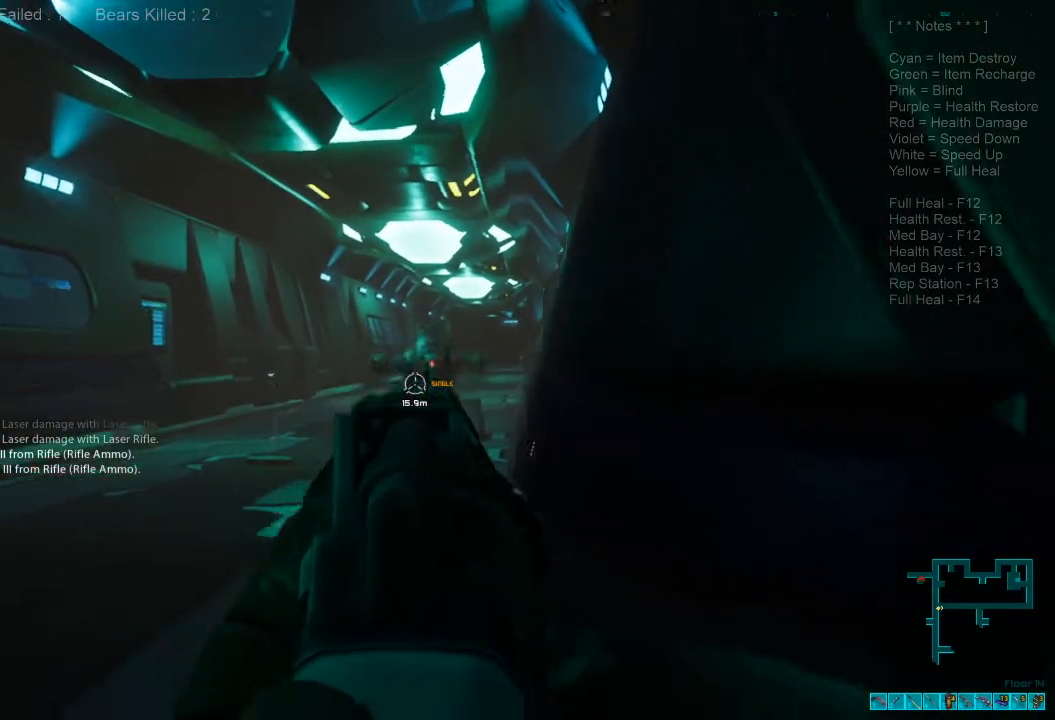
{"keys": ["a"], "mouse": [], "events": [[100, "mouse_left", "up"], [234, "a", "down"], [234, "d", "up"]]}
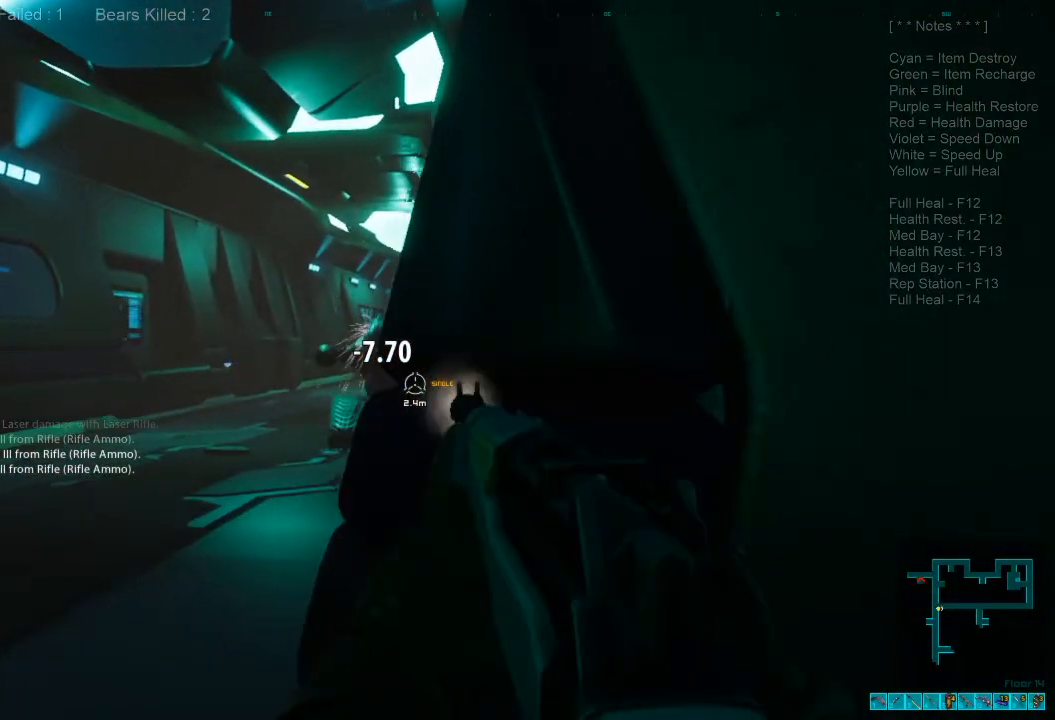
{"keys": ["d"], "mouse": [], "events": [[500, "a", "up"], [500, "d", "down"]]}
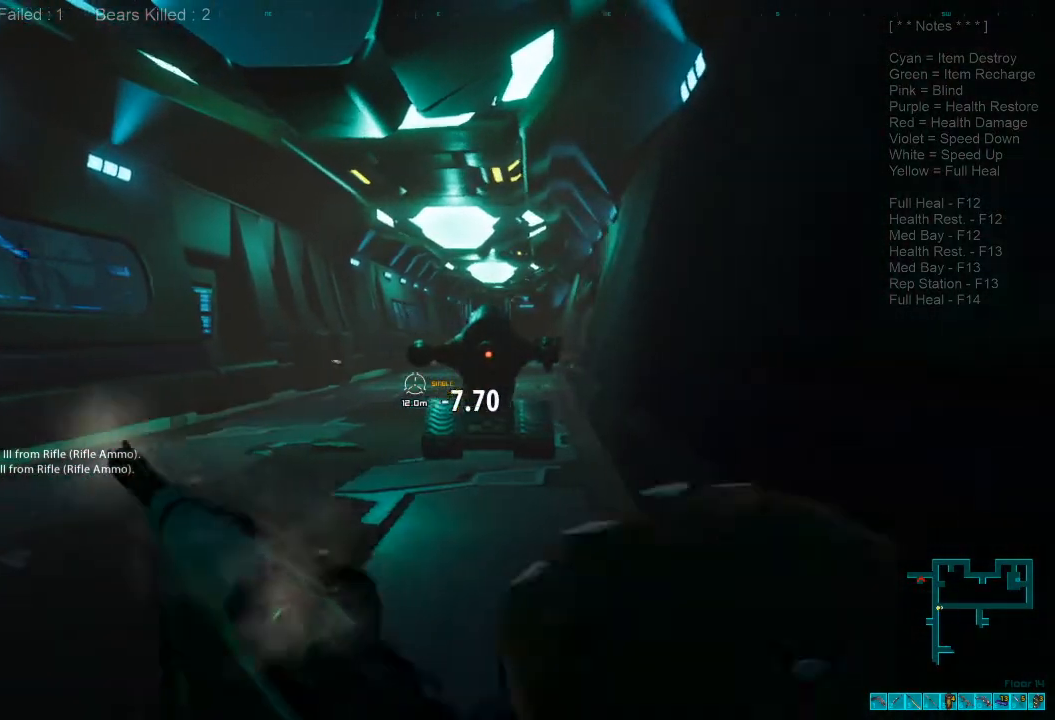
{"keys": ["d"], "mouse": [], "events": []}
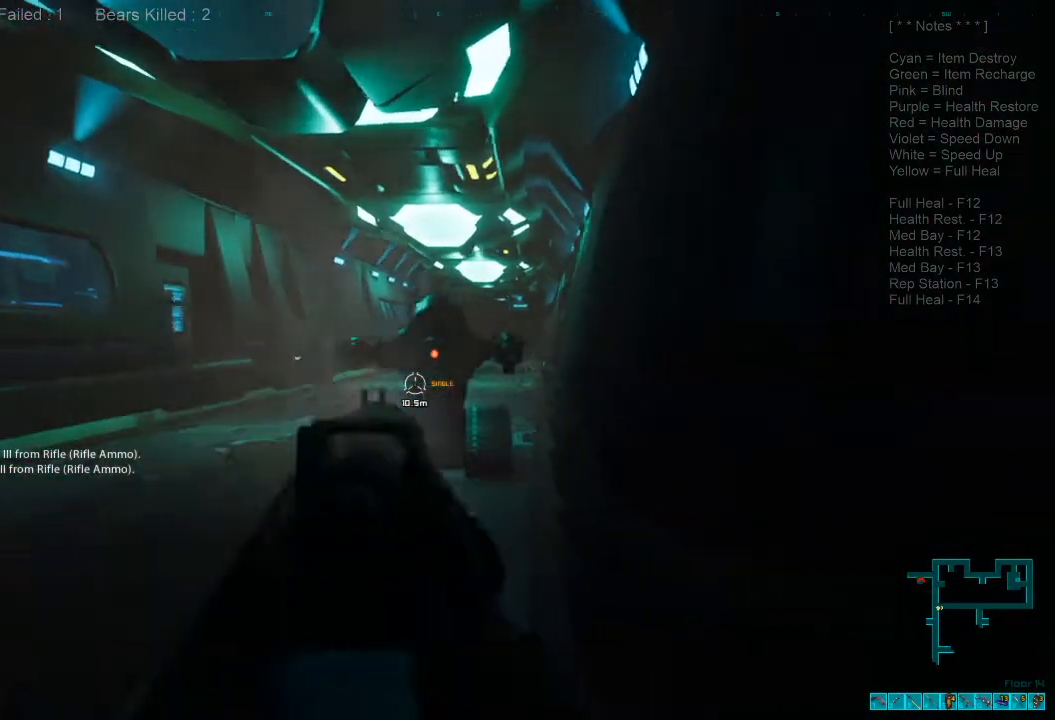
{"keys": ["d", "s"], "mouse": ["left"], "events": [[34, "s", "down"], [134, "d", "up"], [400, "mouse_left", "down"], [434, "d", "down"]]}
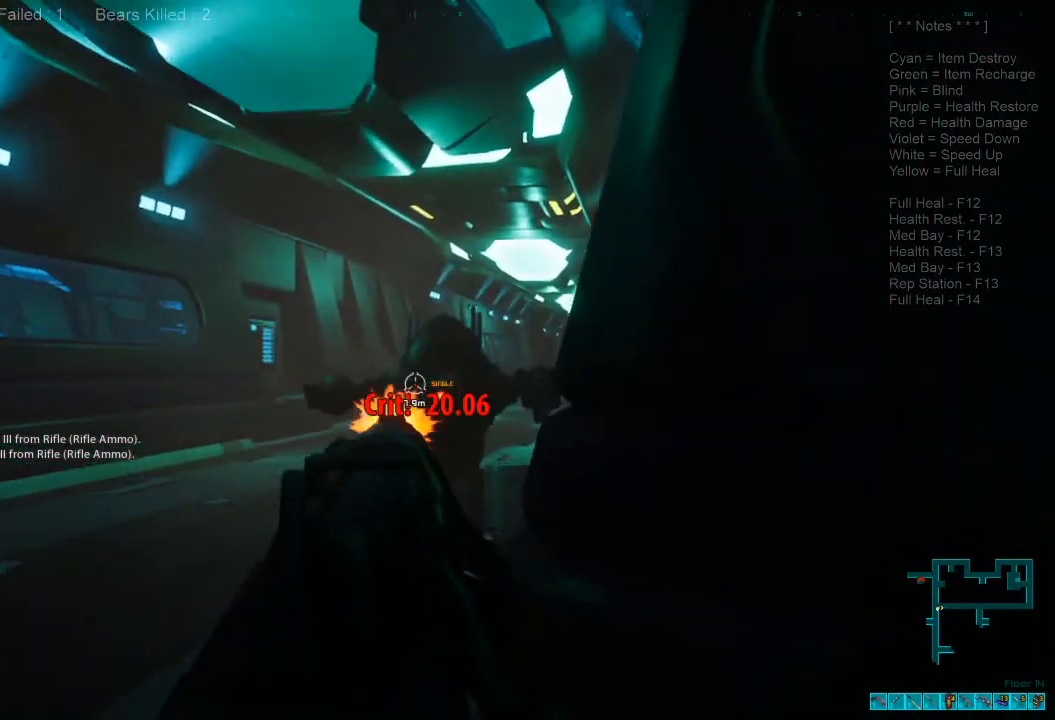
{"keys": ["d"], "mouse": [], "events": [[67, "mouse_left", "up"], [267, "s", "up"]]}
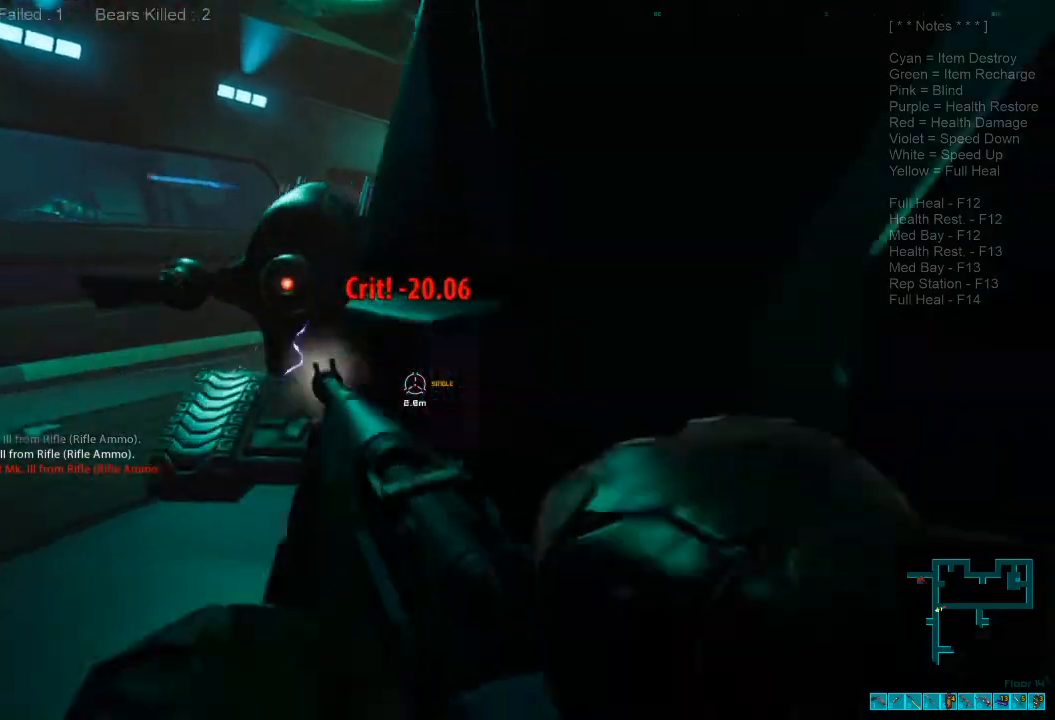
{"keys": [], "mouse": [], "events": [[100, "d", "up"], [267, "2", "down"], [400, "2", "up"]]}
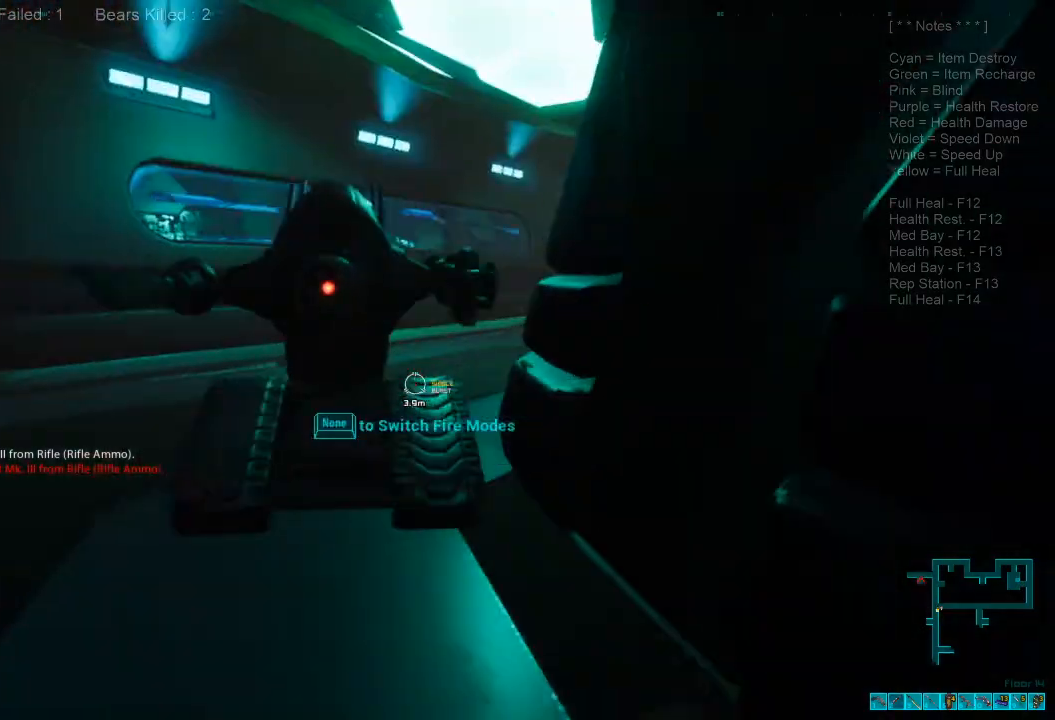
{"keys": ["s"], "mouse": [], "events": [[234, "s", "down"]]}
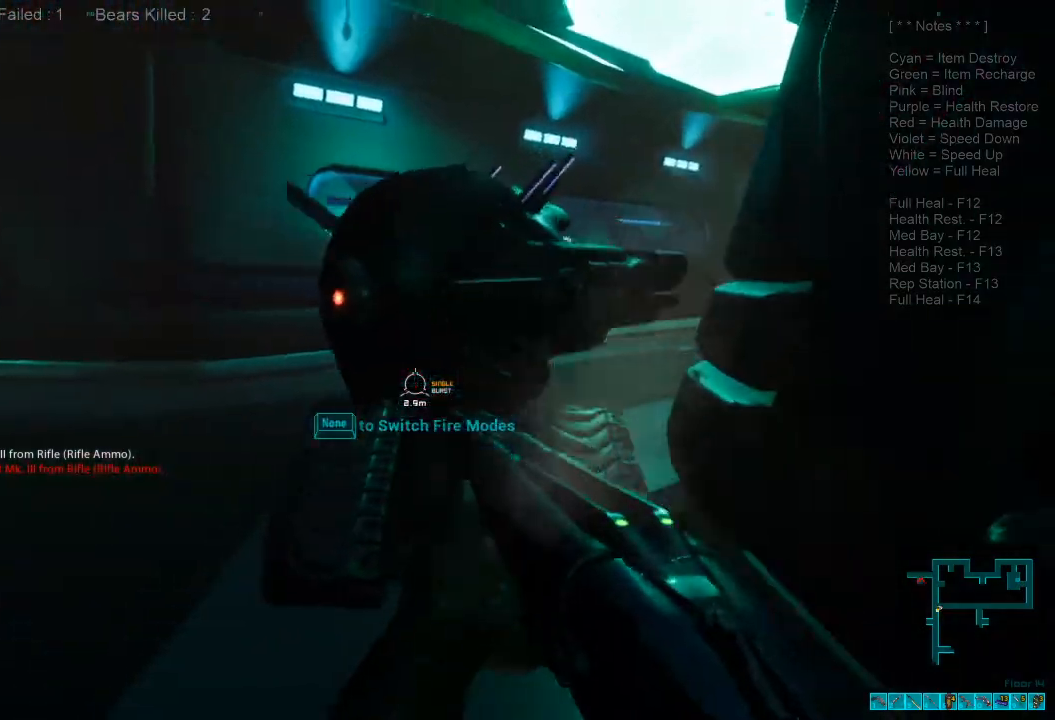
{"keys": [], "mouse": [], "events": [[234, "s", "up"], [334, "mouse_left", "down"], [467, "mouse_left", "up"]]}
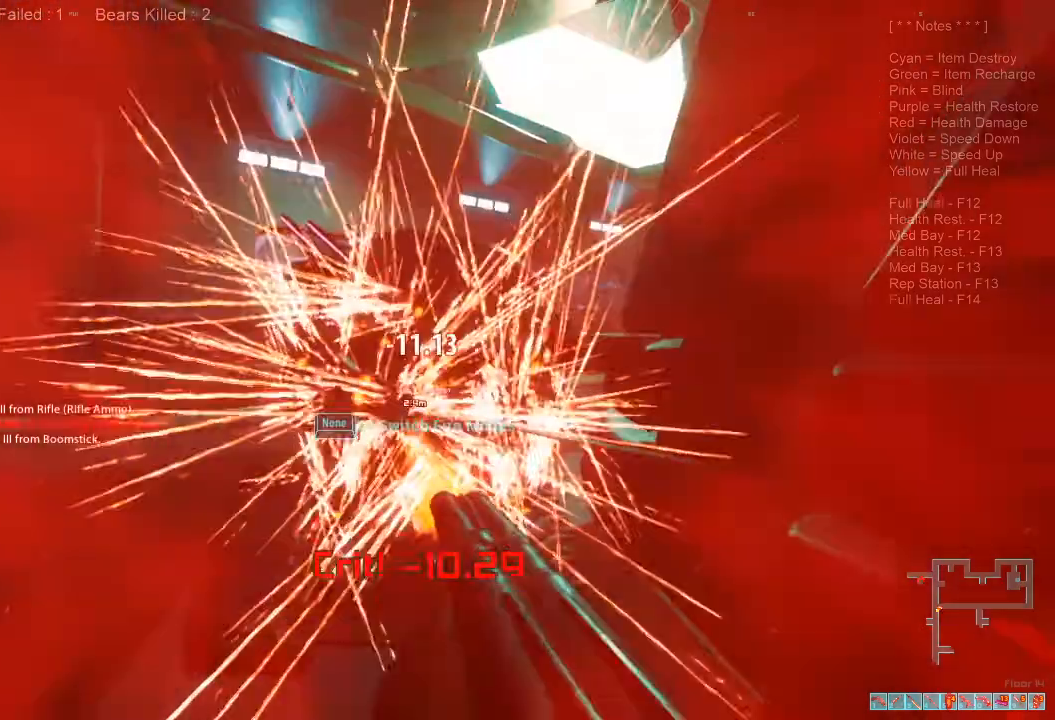
{"keys": [], "mouse": [], "events": [[267, "mouse_right", "down"], [367, "mouse_right", "up"]]}
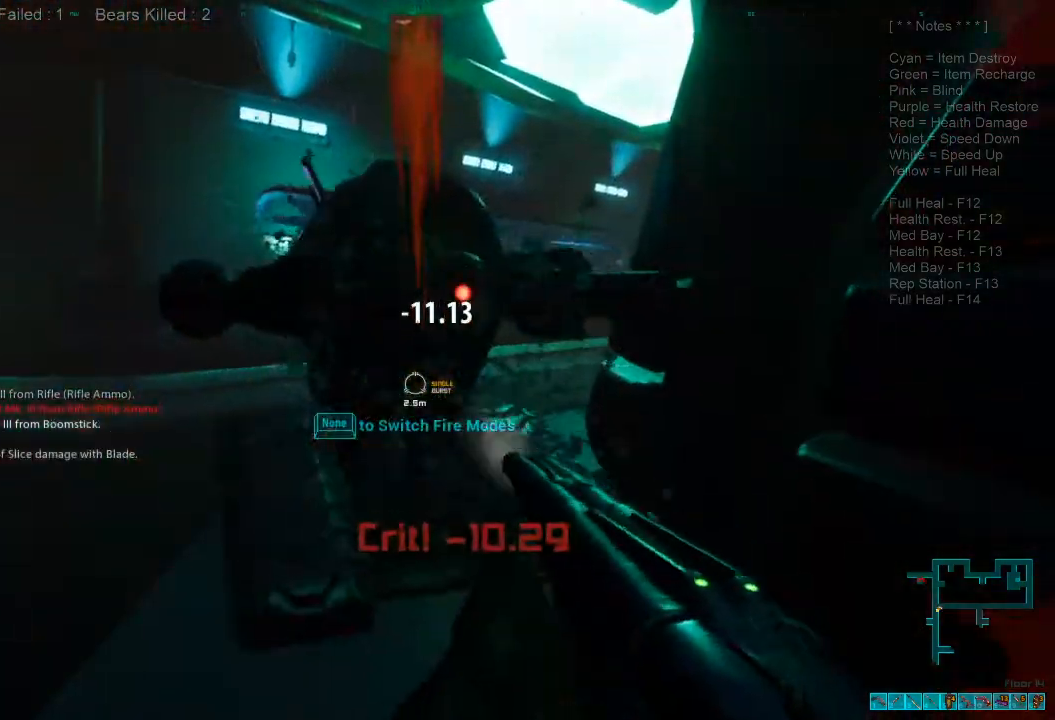
{"keys": [], "mouse": ["left"], "events": [[167, "mouse_right", "down"], [267, "mouse_right", "up"], [367, "mouse_left", "down"]]}
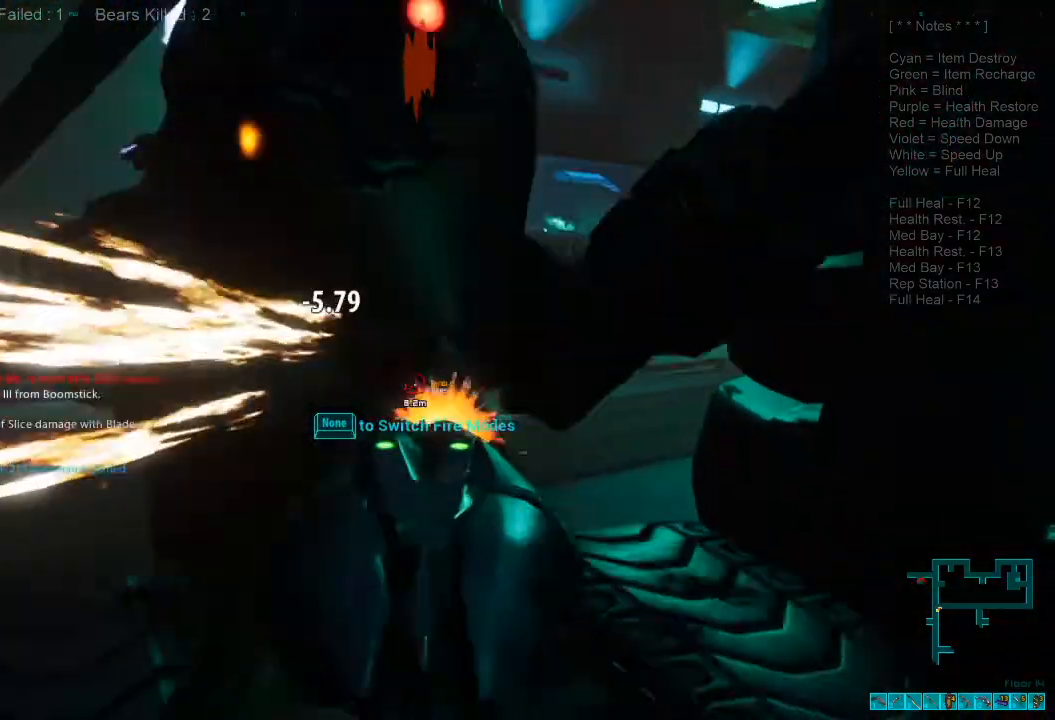
{"keys": ["a"], "mouse": [], "events": [[34, "mouse_left", "up"], [100, "s", "down"], [267, "a", "down"], [367, "mouse_right", "down"], [400, "s", "up"], [467, "mouse_right", "up"]]}
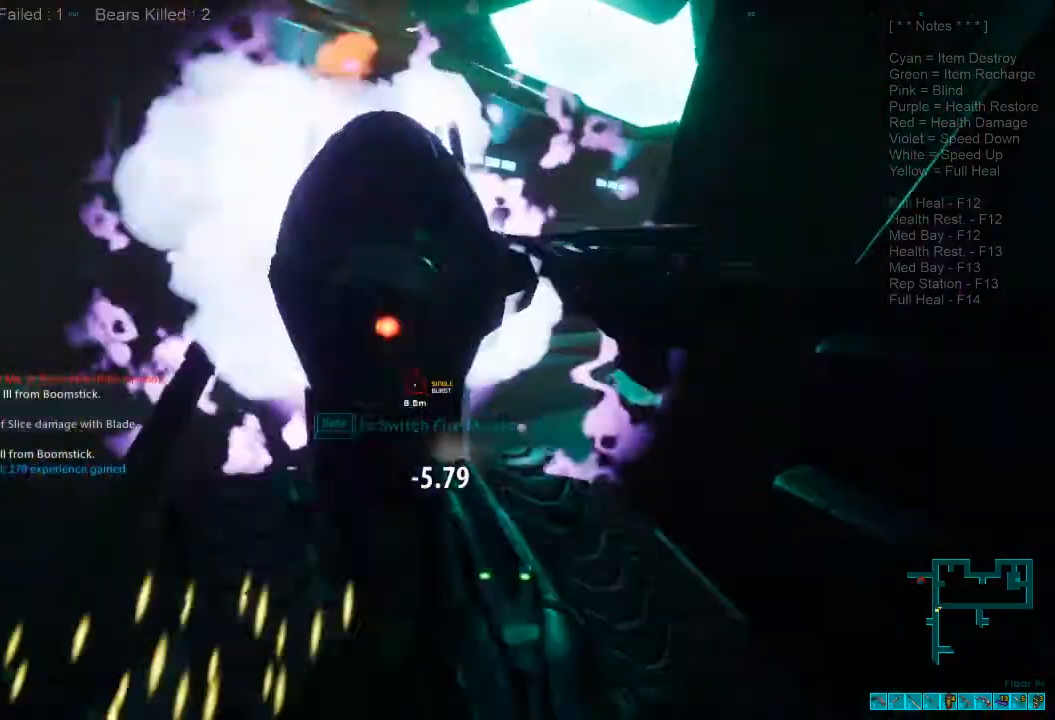
{"keys": ["a", "w"], "mouse": [], "events": [[200, "w", "down"], [234, "ctrl", "down"], [400, "ctrl", "up"]]}
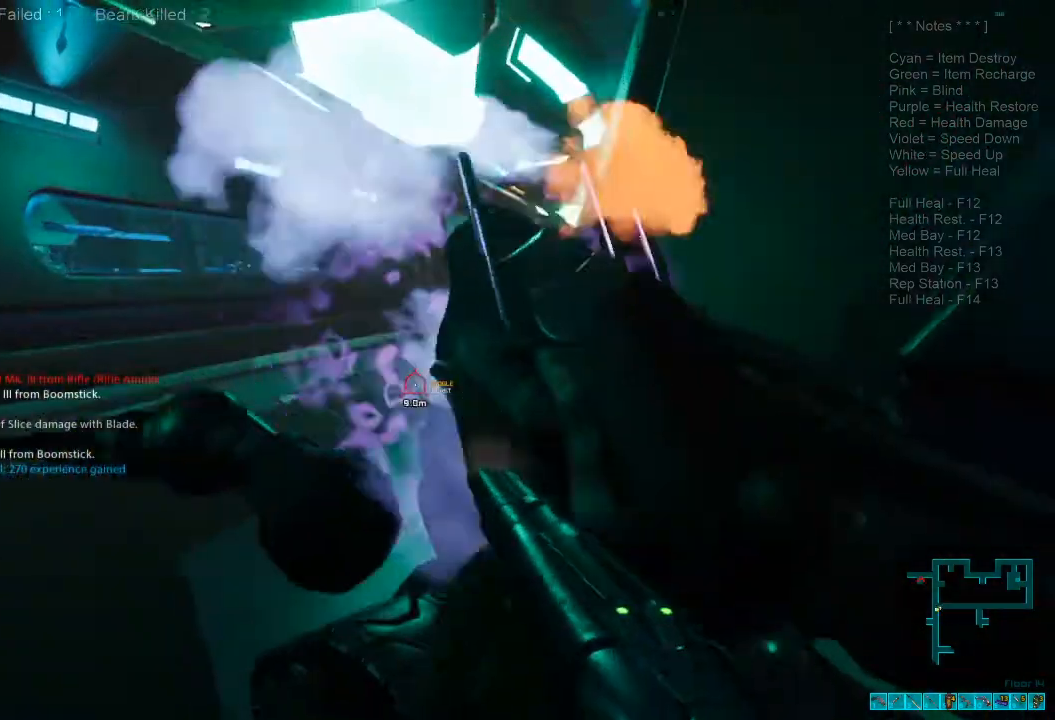
{"keys": ["a", "w"], "mouse": [], "events": [[34, "r", "down"], [34, "space", "down"], [100, "r", "up"], [200, "space", "up"], [334, "space", "down"], [434, "space", "up"]]}
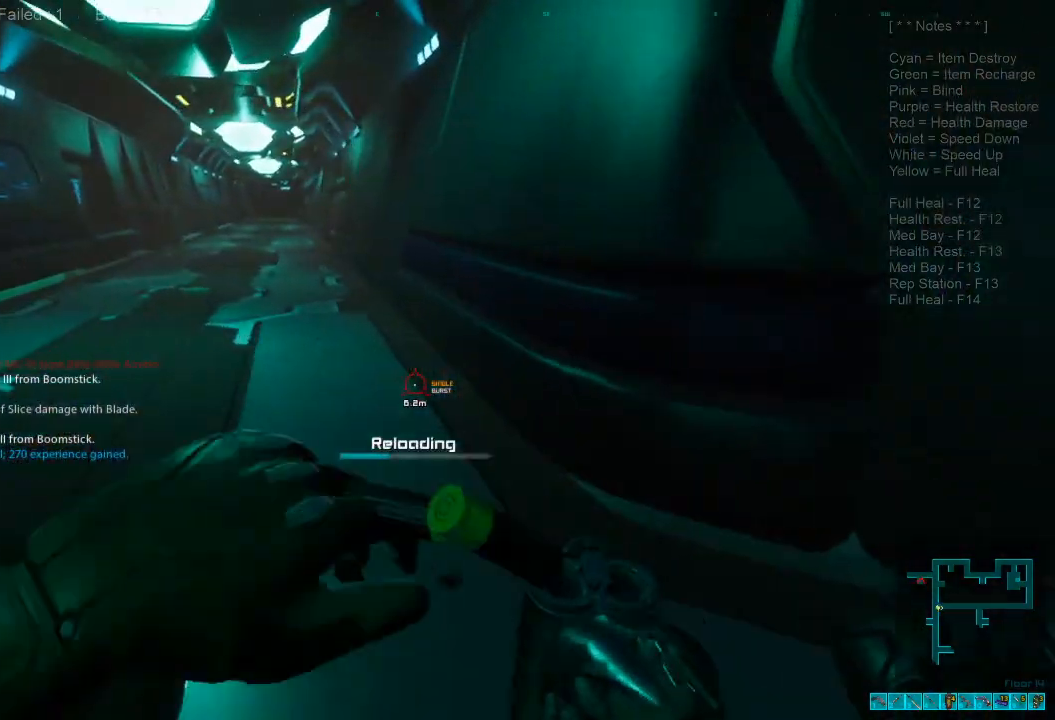
{"keys": ["a", "w"], "mouse": [], "events": [[34, "r", "down"], [34, "space", "down"], [100, "space", "up"], [134, "r", "up"], [200, "r", "down"], [334, "r", "up"]]}
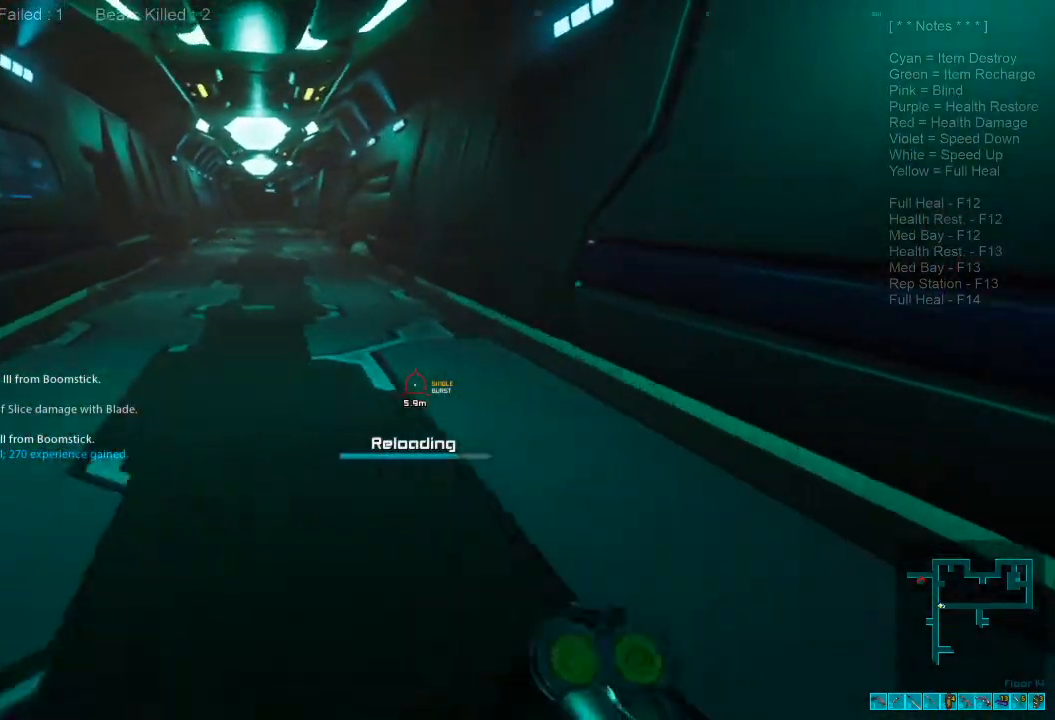
{"keys": ["shift", "w"], "mouse": [], "events": [[34, "a", "up"], [434, "shift", "down"]]}
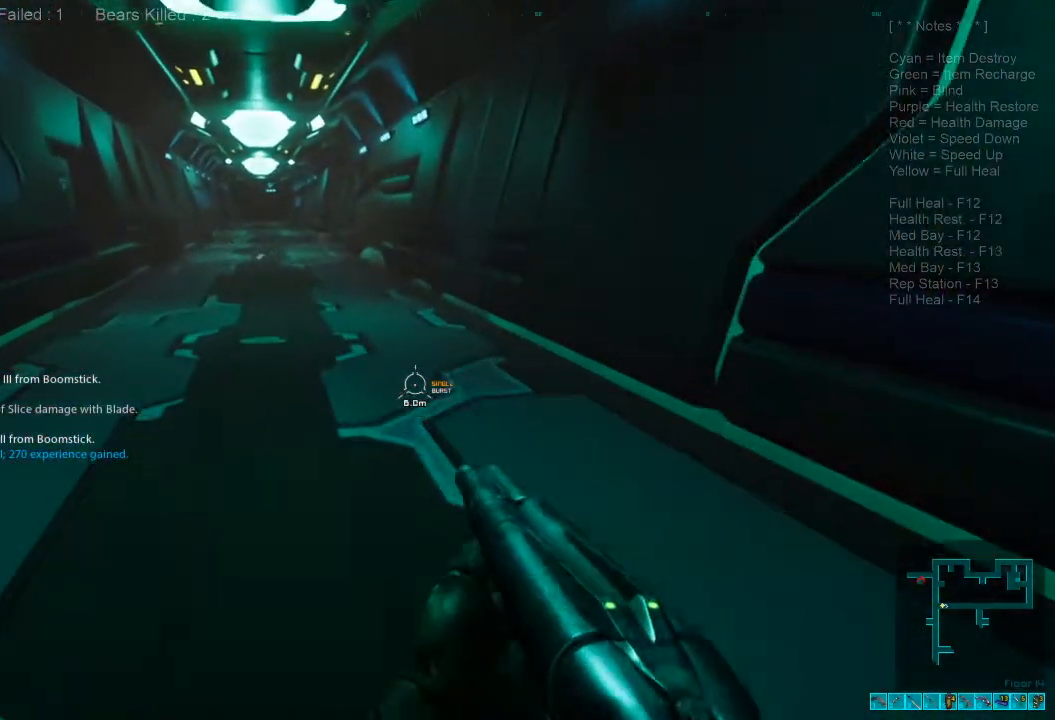
{"keys": ["w"], "mouse": [], "events": [[434, "shift", "up"]]}
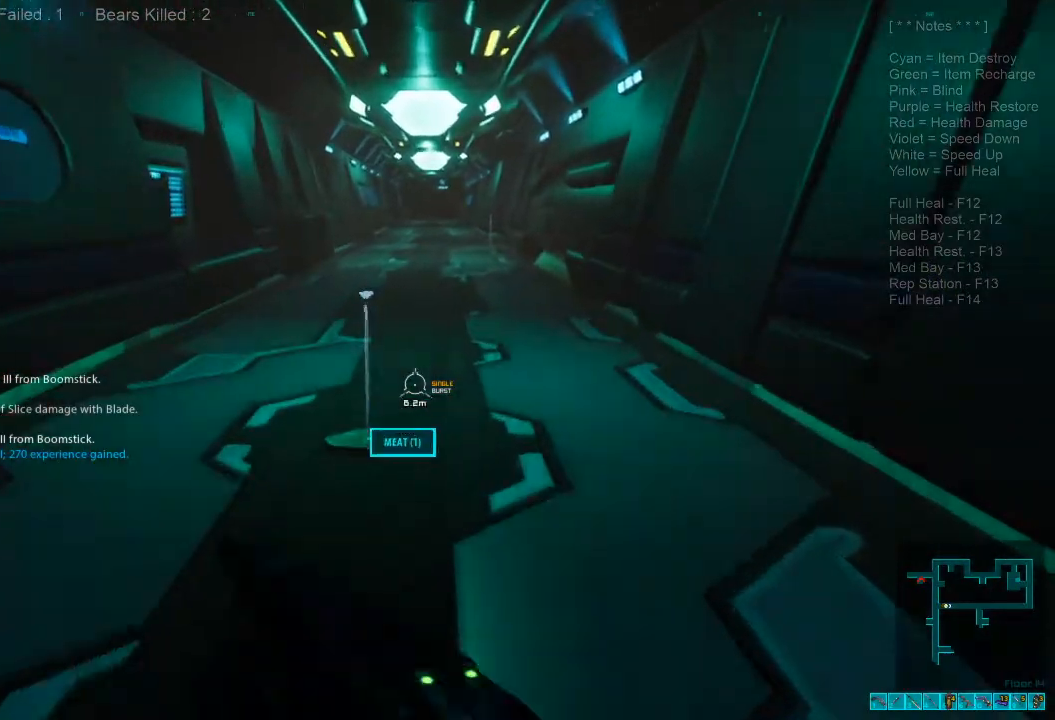
{"keys": ["w"], "mouse": [], "events": [[34, "space", "down"], [134, "space", "up"], [267, "space", "down"], [400, "space", "up"]]}
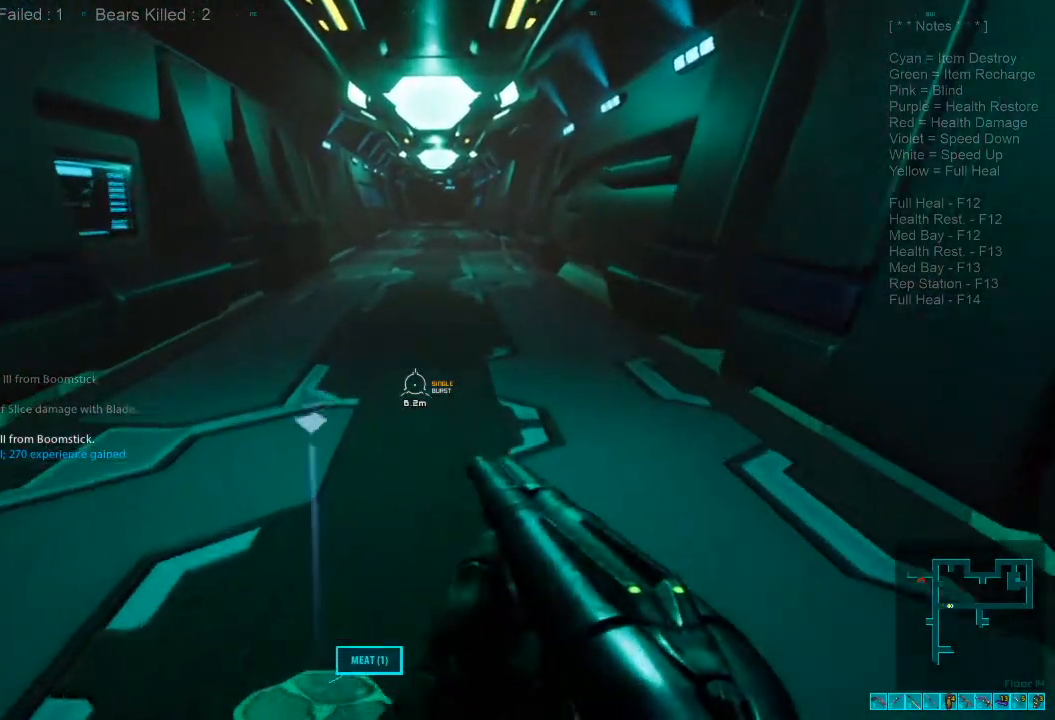
{"keys": ["1", "w"], "mouse": [], "events": [[500, "1", "down"]]}
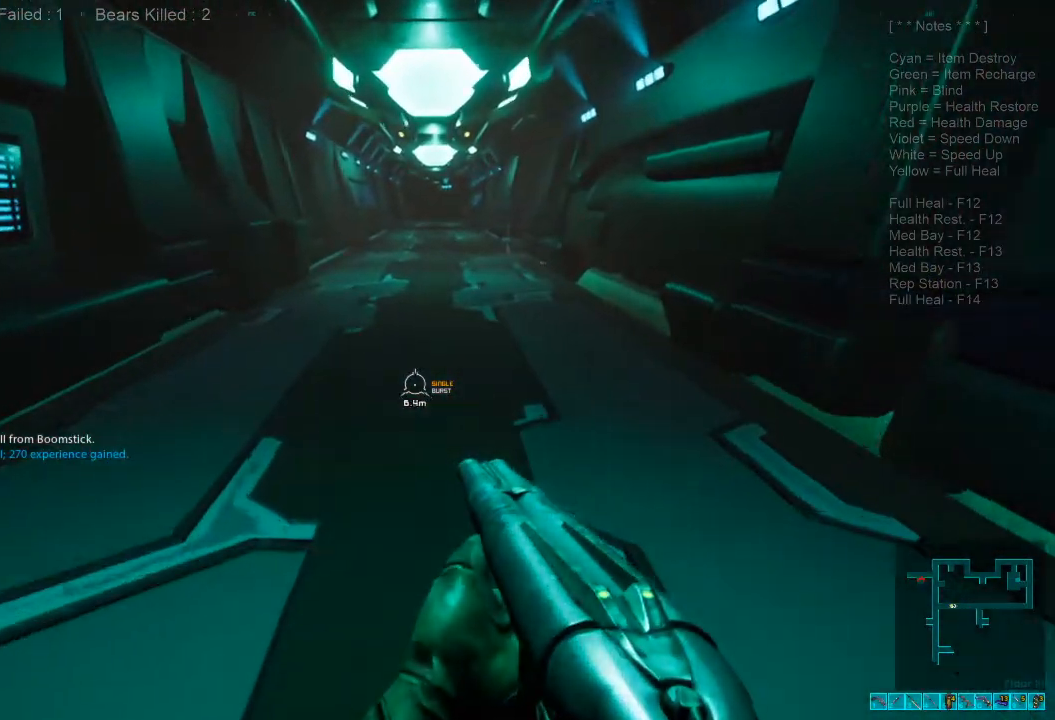
{"keys": ["w"], "mouse": [], "events": [[100, "1", "up"]]}
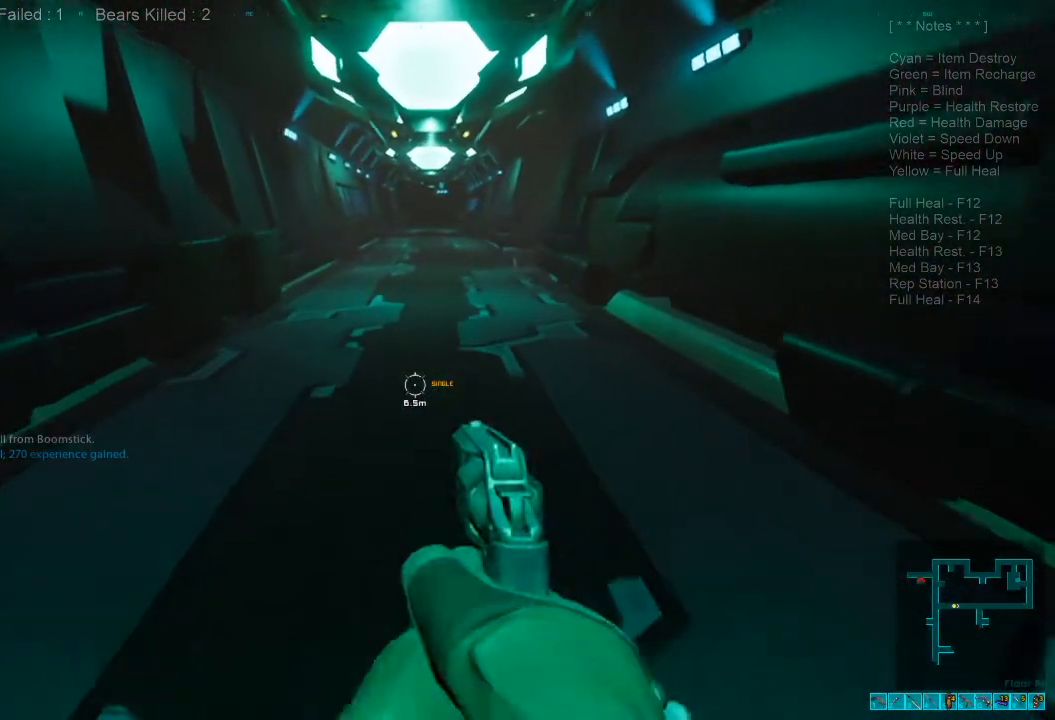
{"keys": ["w"], "mouse": [], "events": [[34, "4", "down"], [167, "4", "up"], [400, "r", "down"], [500, "r", "up"]]}
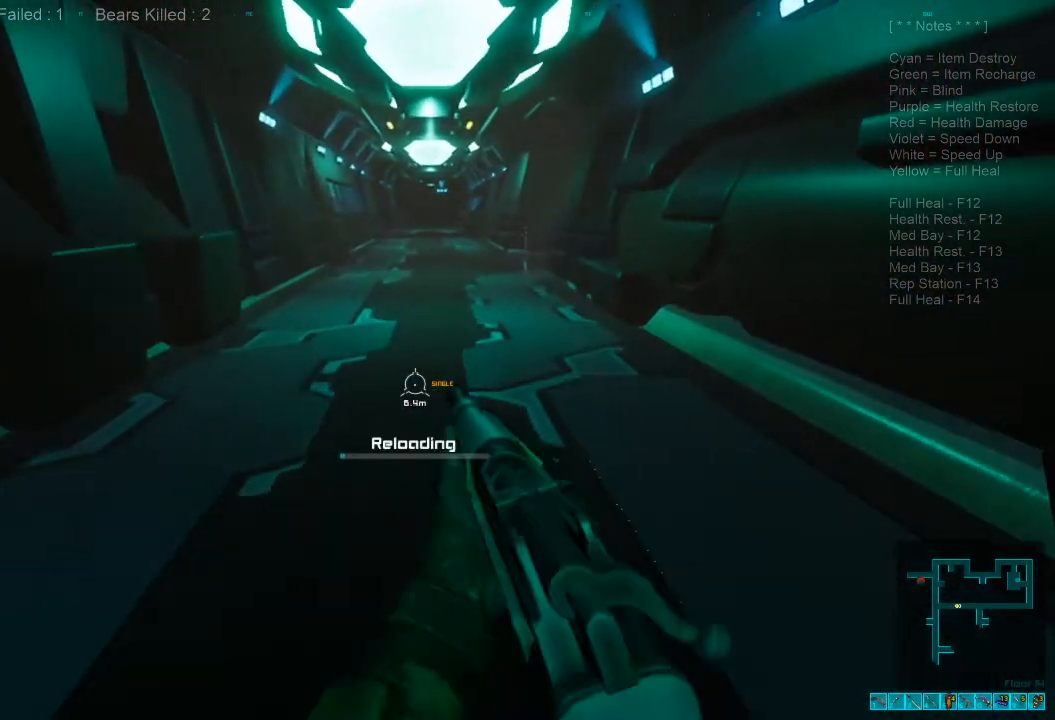
{"keys": ["w"], "mouse": [], "events": [[100, "r", "down"], [234, "r", "up"]]}
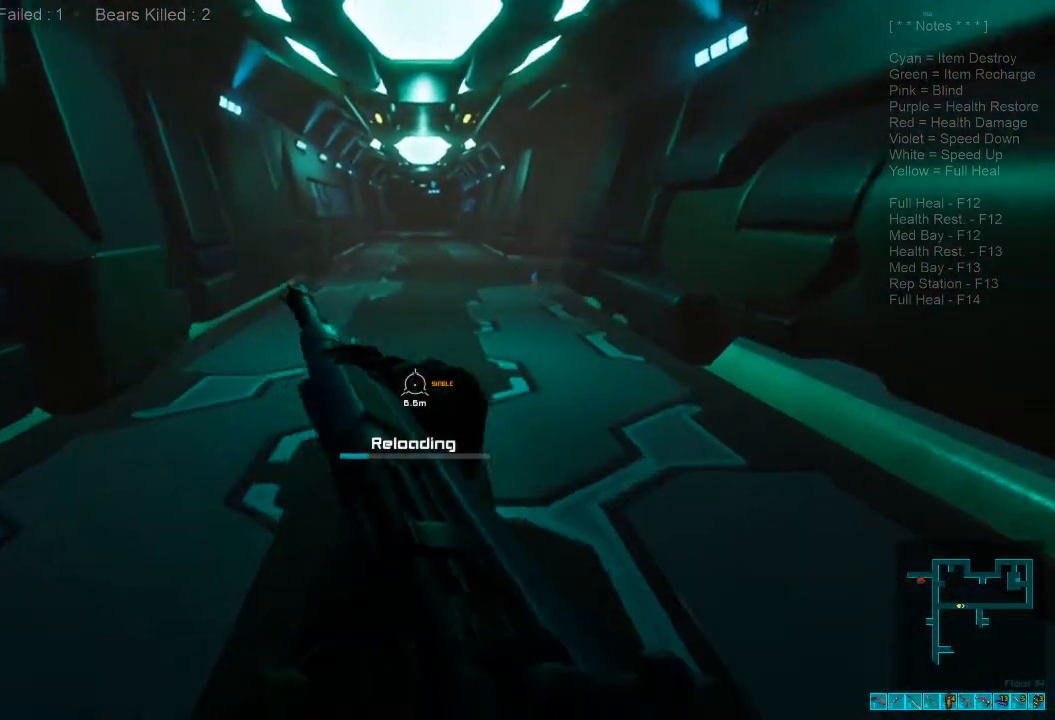
{"keys": ["w"], "mouse": [], "events": []}